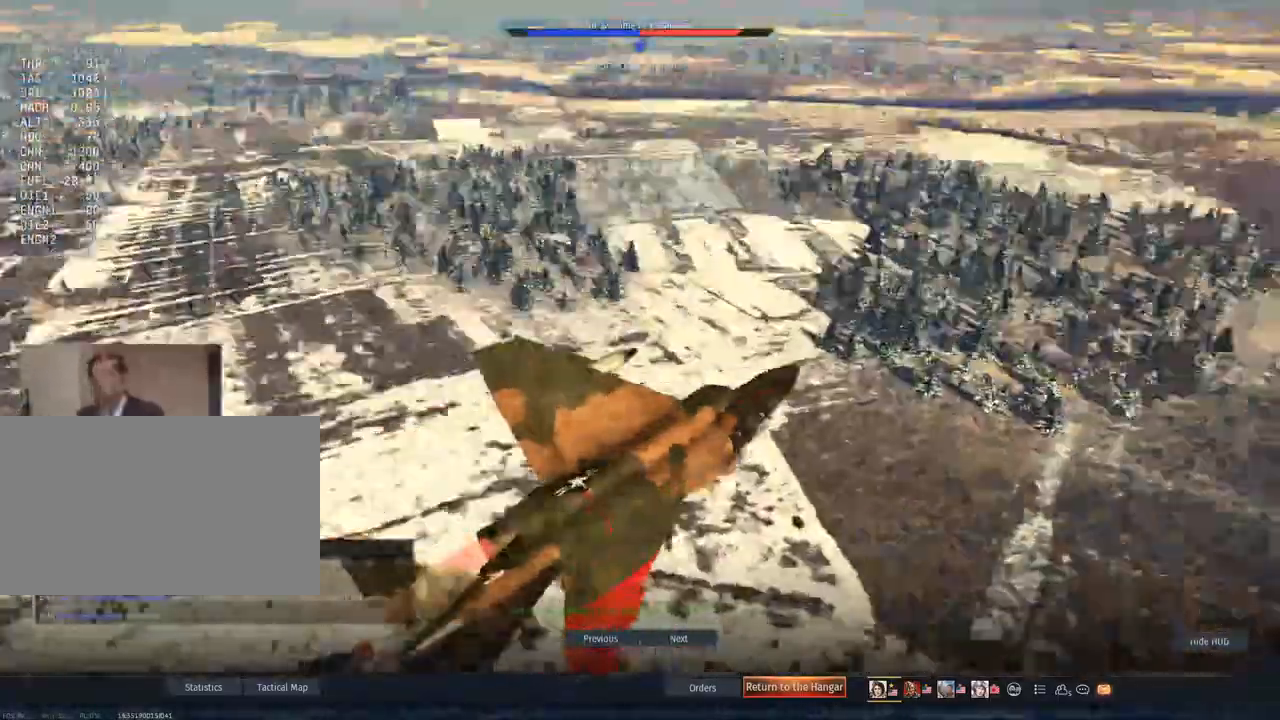
Gameplay with keyboard and mouse; each line is a JSON object with the keys and mouse buttons held at the frame after it. "events" lists presses ("down") and releases ("up") of "1", "2", "3", "4", "5", "a", "alt", "c", "caps_lock", "ctrl", "d", "e", "f", "g", "q", "r", "s", "shift", "space", "t", "tab", "v", "w", "x", "z", "mouse_left", "mouse_wheel" and "mouse_right" between this image and that frame as [ms after this image, input, new state], when the widget could be followed in between. "mouse_left", "mouse_wheel", "mouse_right" = the "left", "wheel", "right" buttons of the "mouse" list. No other keys are recorded. "wheel" means that the mouse wheel is clicked or scrolled. "mouse_move" is the direction in which the mouse moves at that frame (one of eight, or "still"), when it could be read.
{"keys": [], "mouse": [], "mouse_move": "up-right", "events": [[117, "mouse_left", "up"], [301, "mouse_right", "down"], [484, "mouse_right", "up"]]}
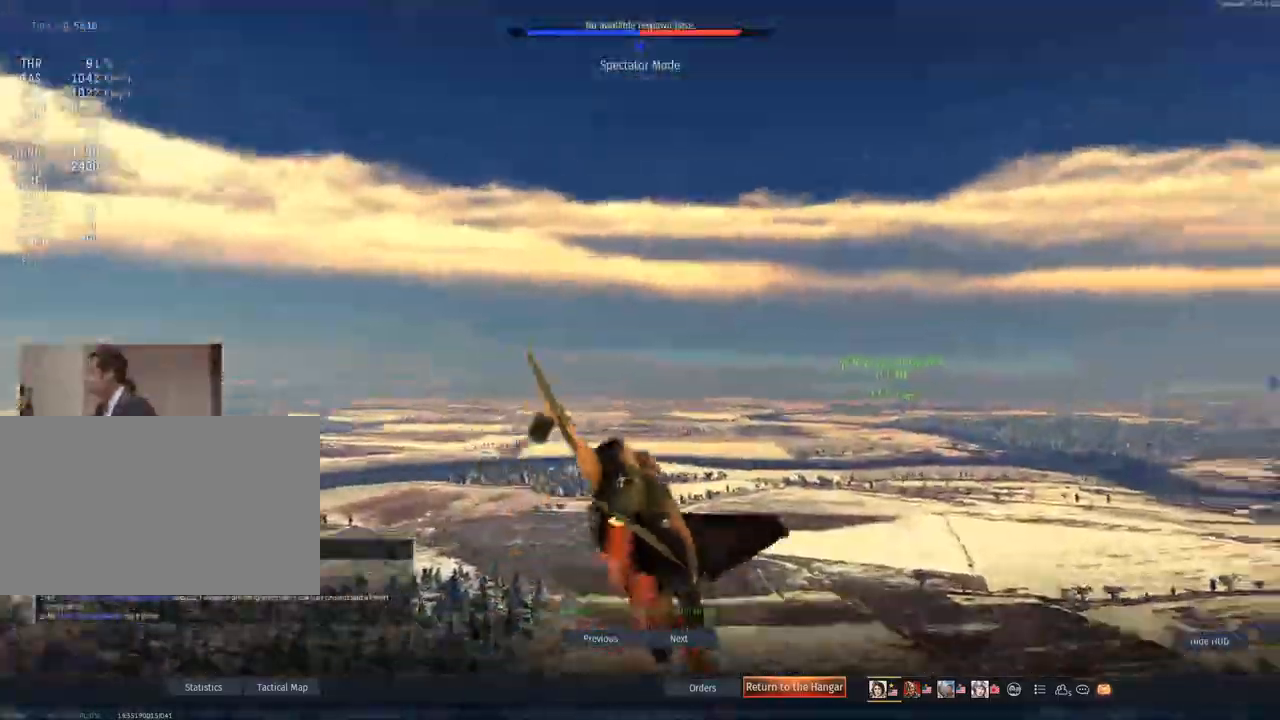
{"keys": [], "mouse": [], "mouse_move": "left", "events": []}
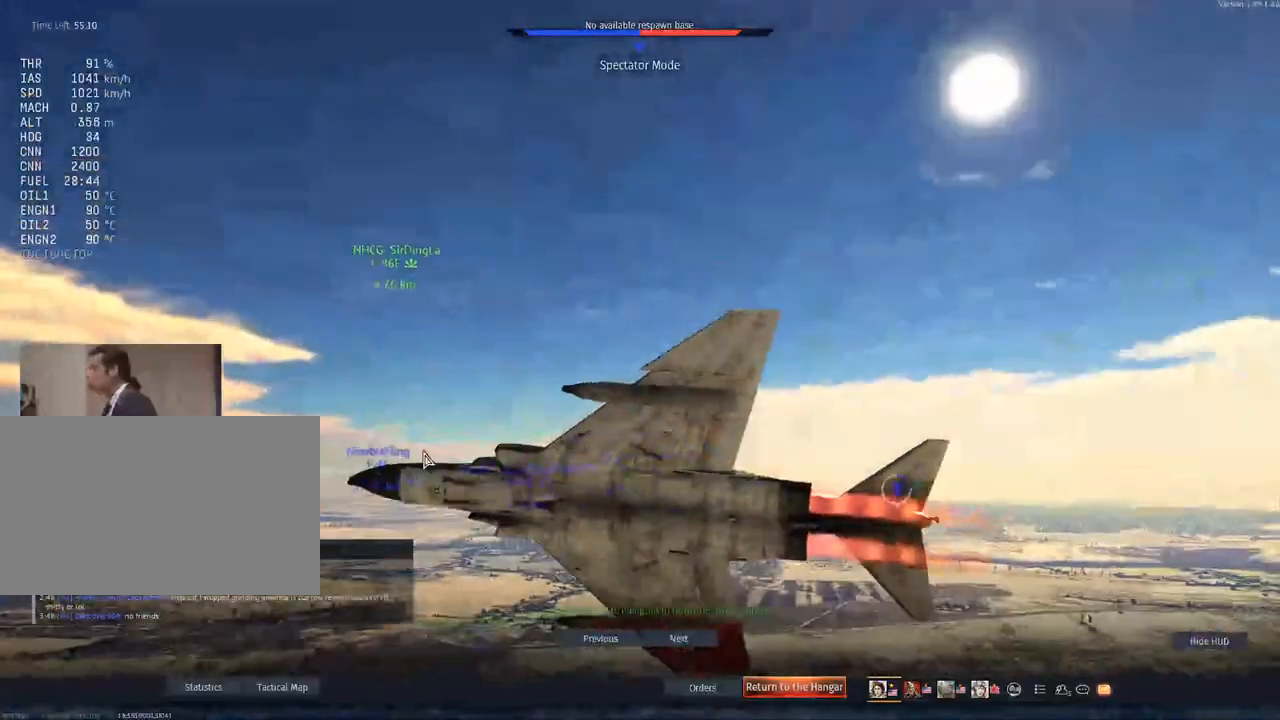
{"keys": [], "mouse": [], "mouse_move": "left", "events": []}
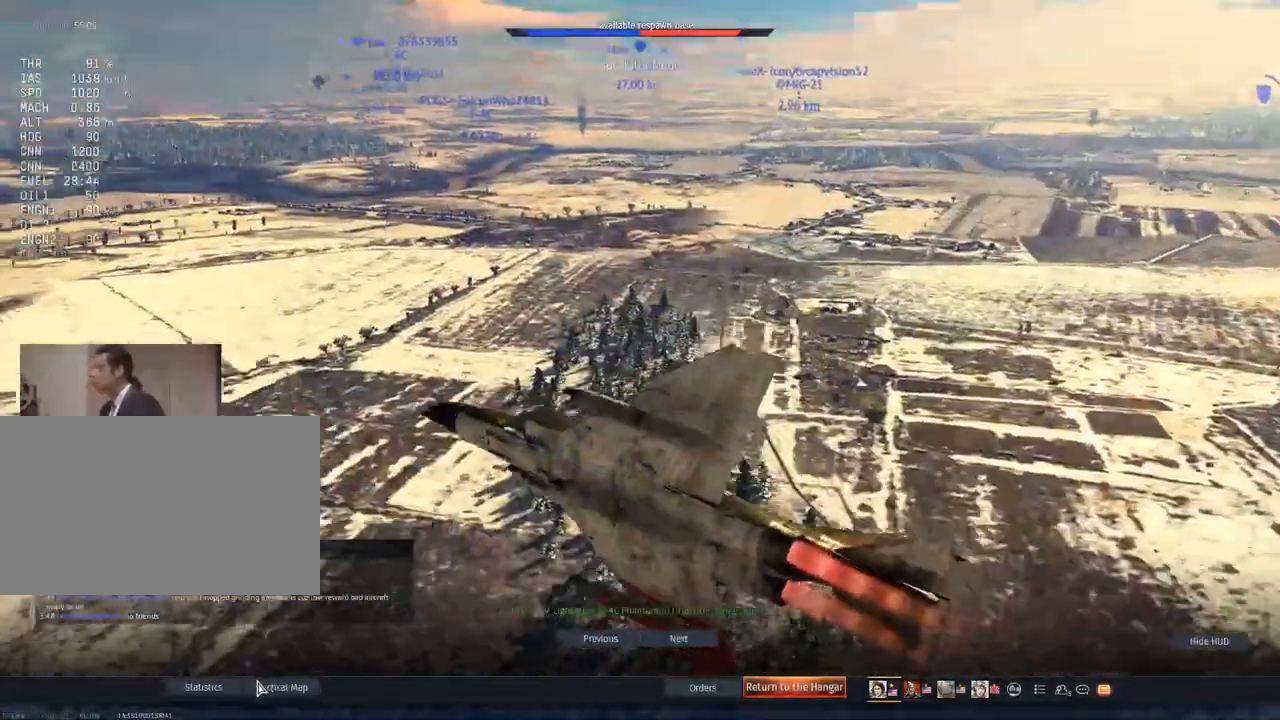
{"keys": [], "mouse": [], "mouse_move": "up-right", "events": [[200, "mouse_left", "down"], [300, "mouse_left", "up"]]}
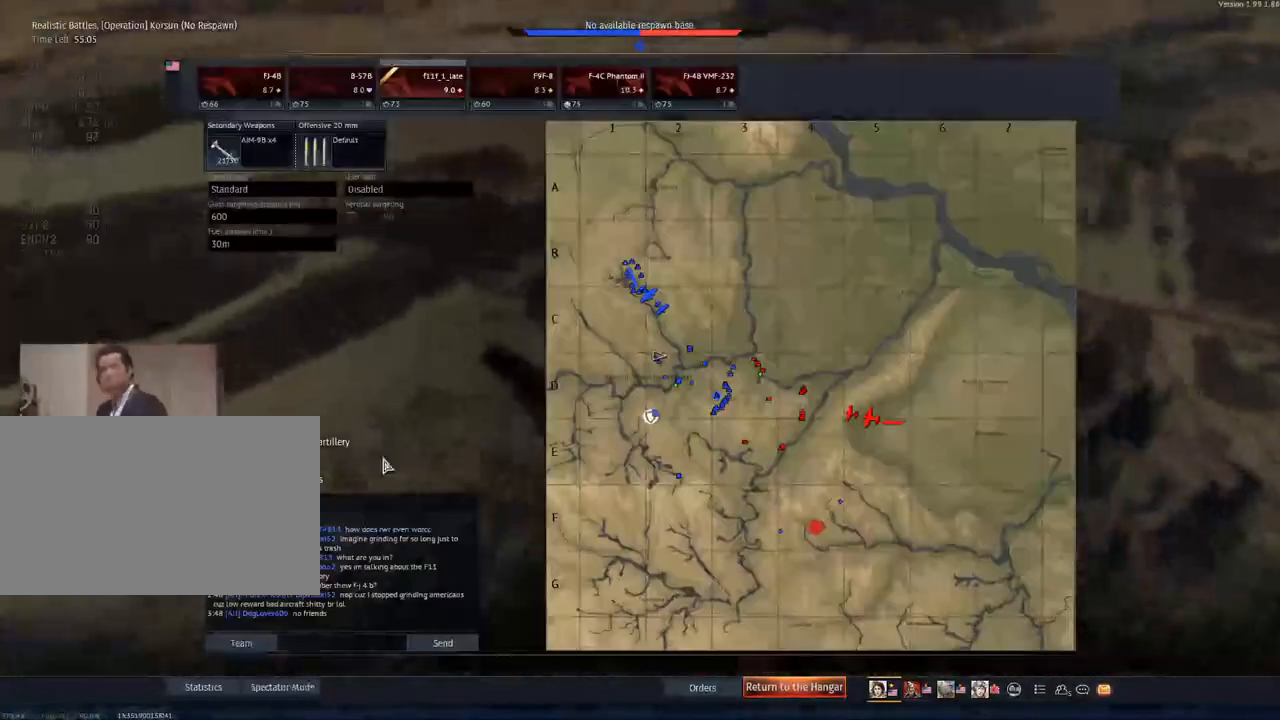
{"keys": [], "mouse": [], "mouse_move": "down", "events": []}
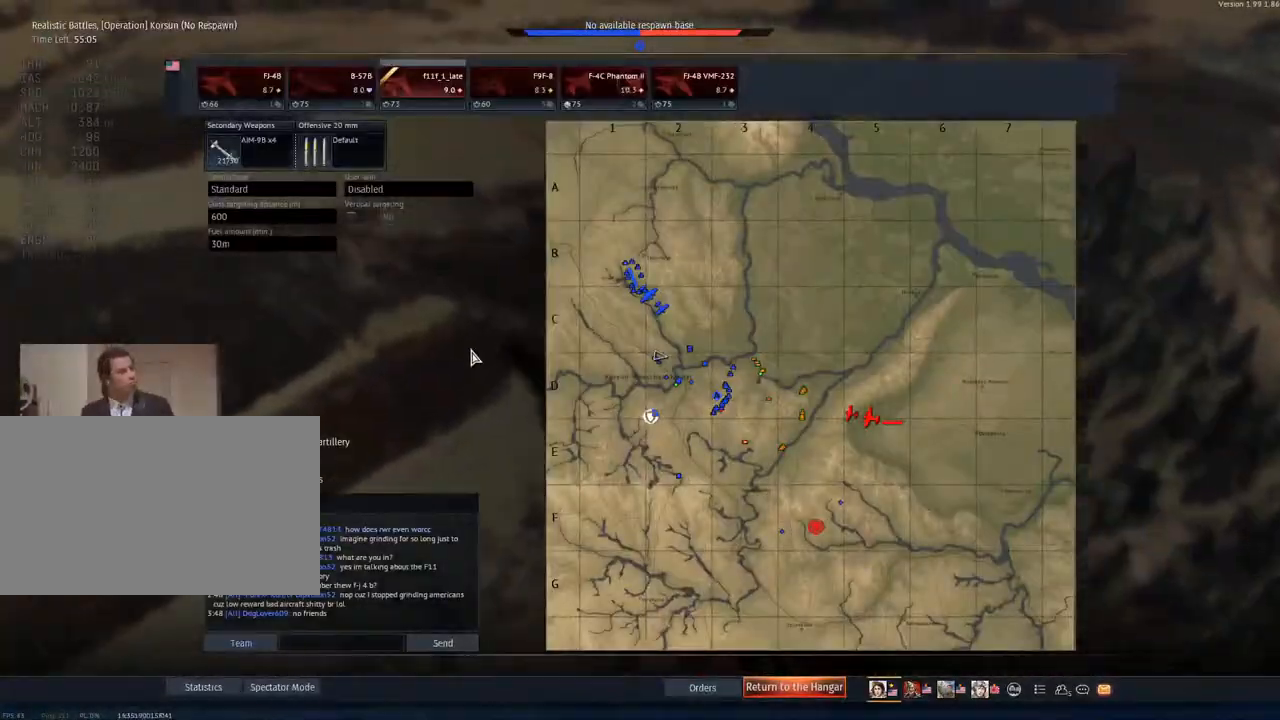
{"keys": [], "mouse": [], "mouse_move": "down-left", "events": []}
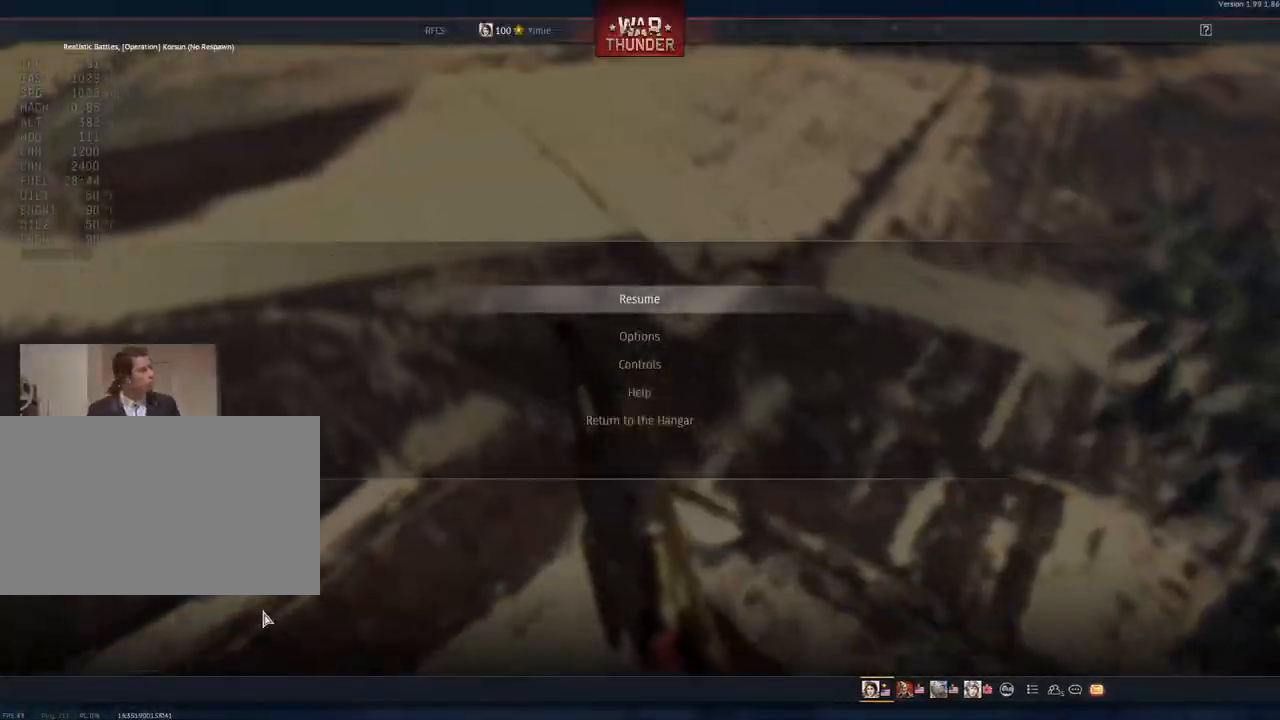
{"keys": [], "mouse": [], "mouse_move": "up-right", "events": []}
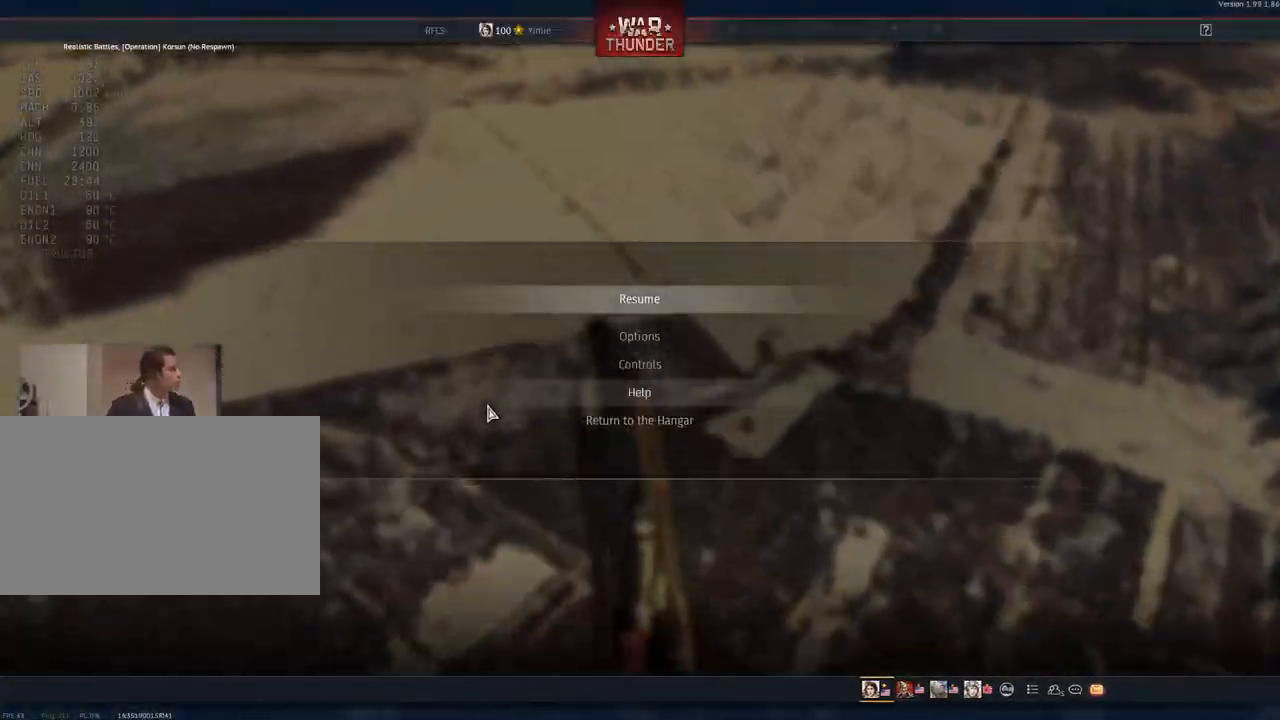
{"keys": [], "mouse": [], "mouse_move": "down-left", "events": []}
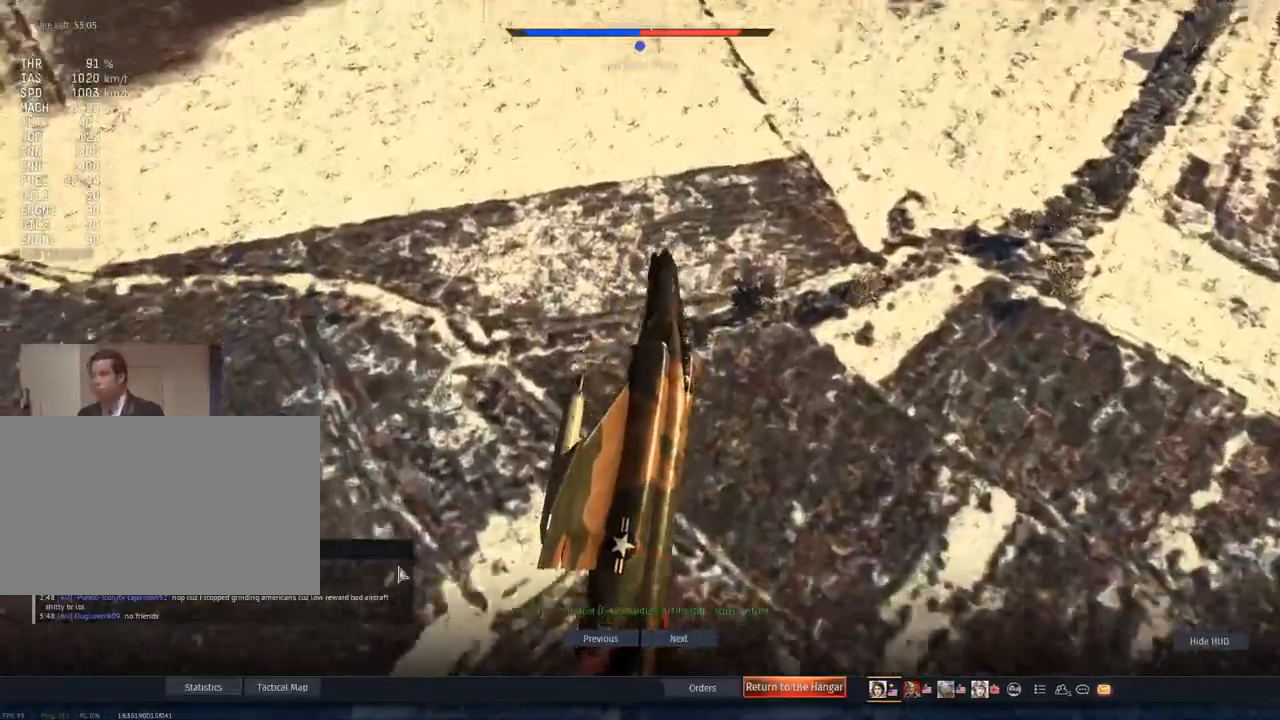
{"keys": [], "mouse": [], "mouse_move": "still", "events": []}
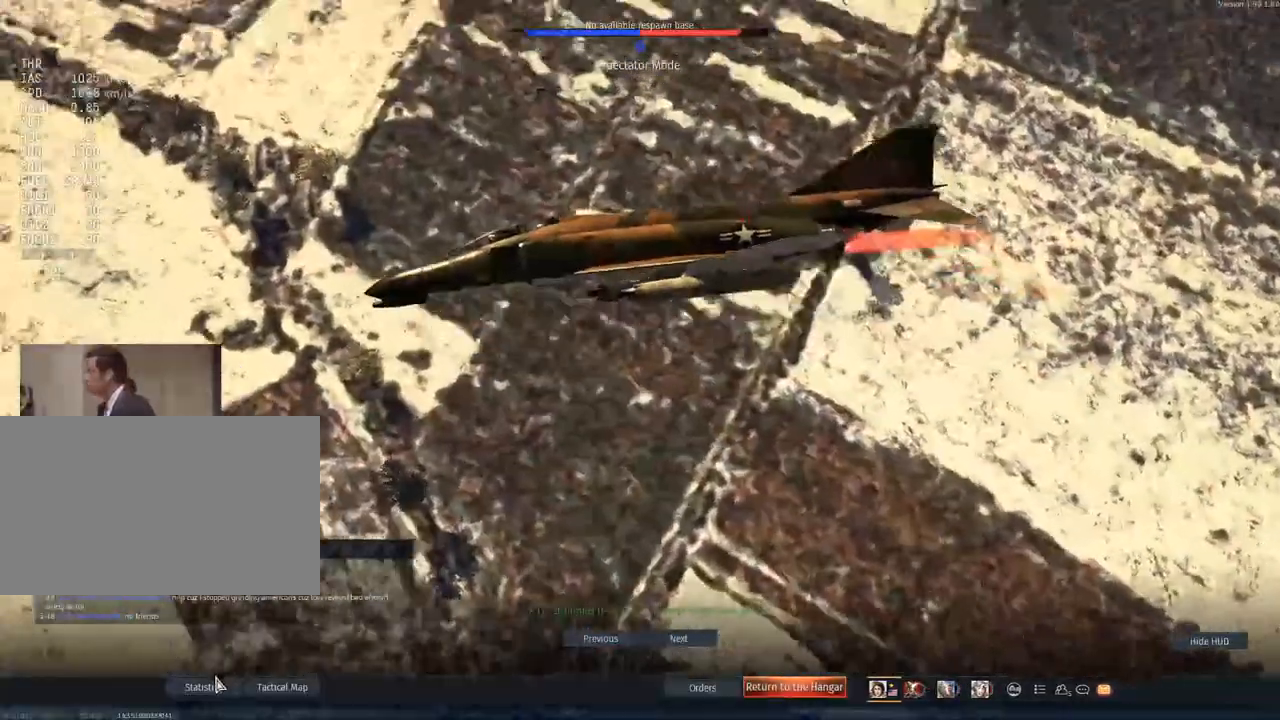
{"keys": [], "mouse": [], "mouse_move": "up-right", "events": [[117, "mouse_left", "down"], [267, "mouse_left", "up"]]}
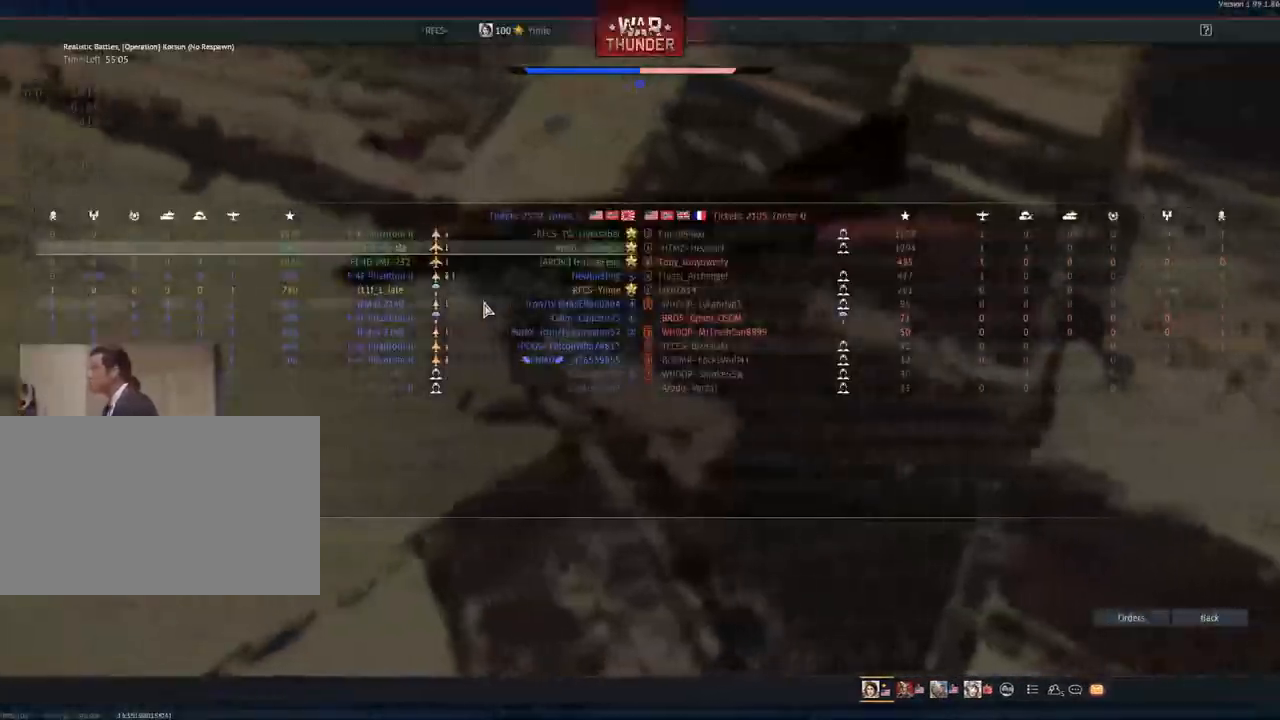
{"keys": [], "mouse": [], "mouse_move": "down-left", "events": []}
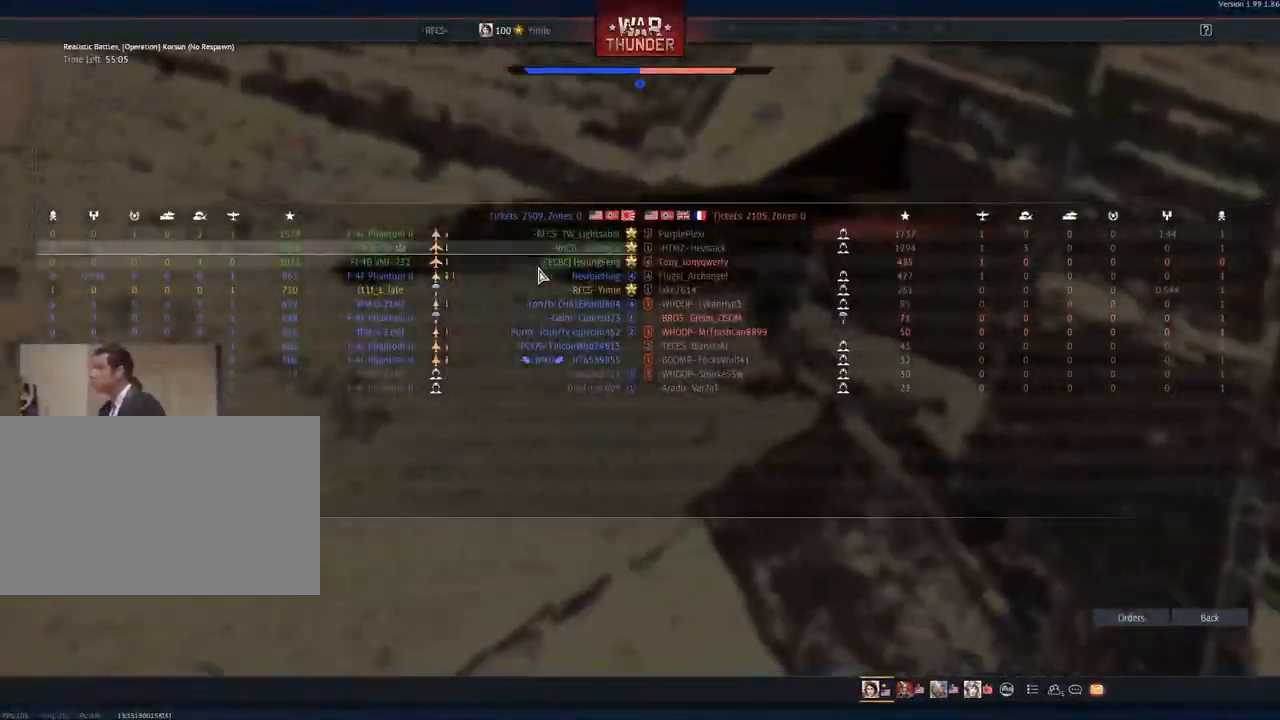
{"keys": [], "mouse": [], "mouse_move": "still", "events": []}
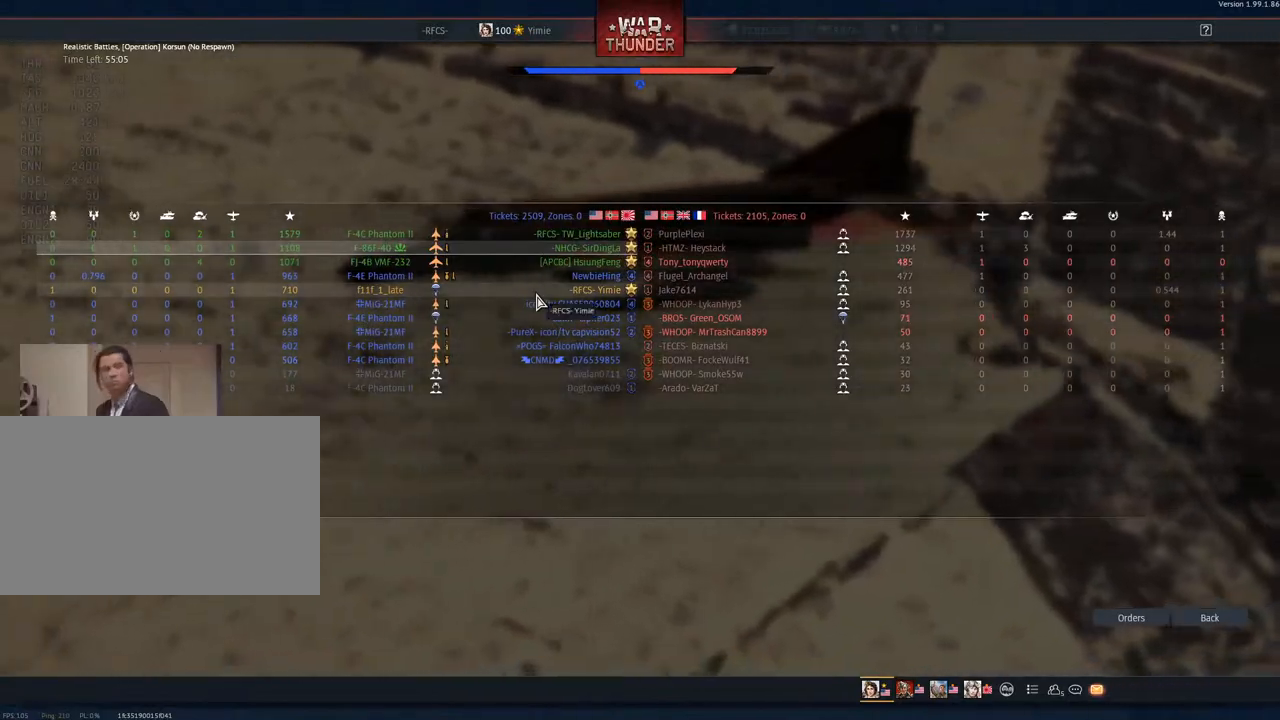
{"keys": [], "mouse": ["left"], "mouse_move": "still", "events": [[16, "mouse_left", "down"], [166, "mouse_left", "up"], [400, "mouse_left", "down"]]}
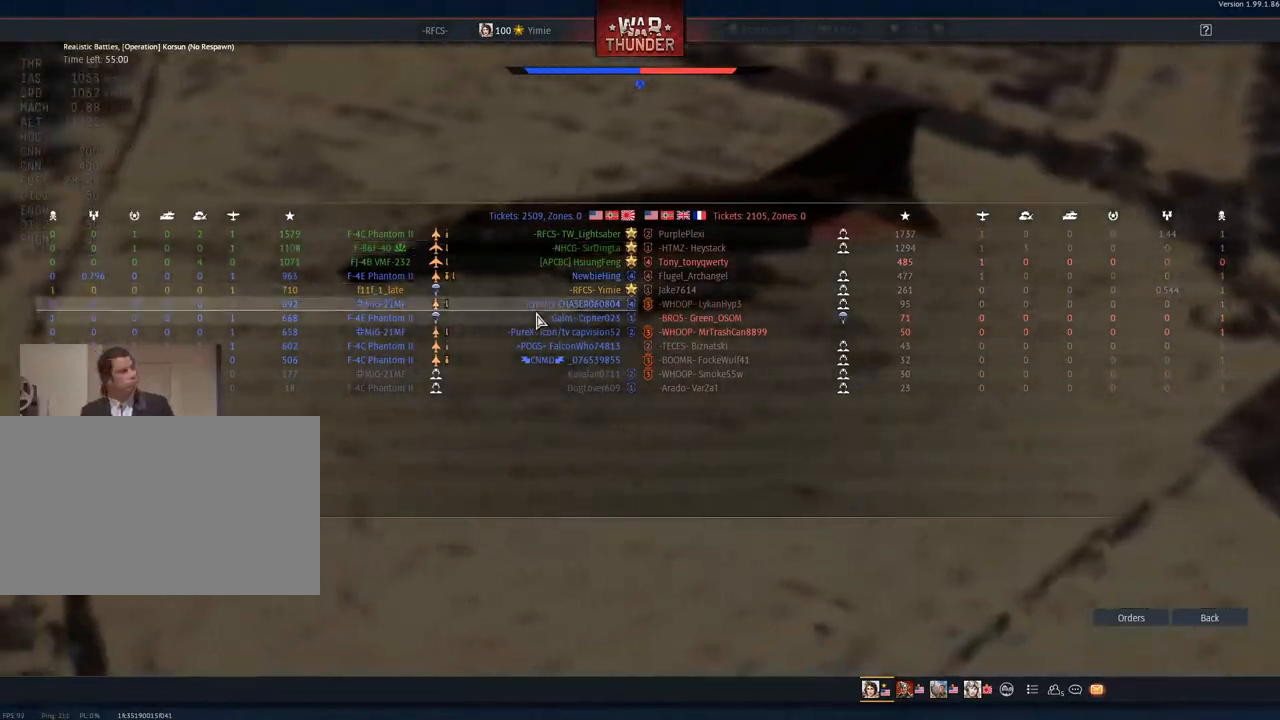
{"keys": [], "mouse": [], "mouse_move": "right", "events": [[33, "mouse_left", "up"], [234, "mouse_left", "down"], [367, "mouse_left", "up"]]}
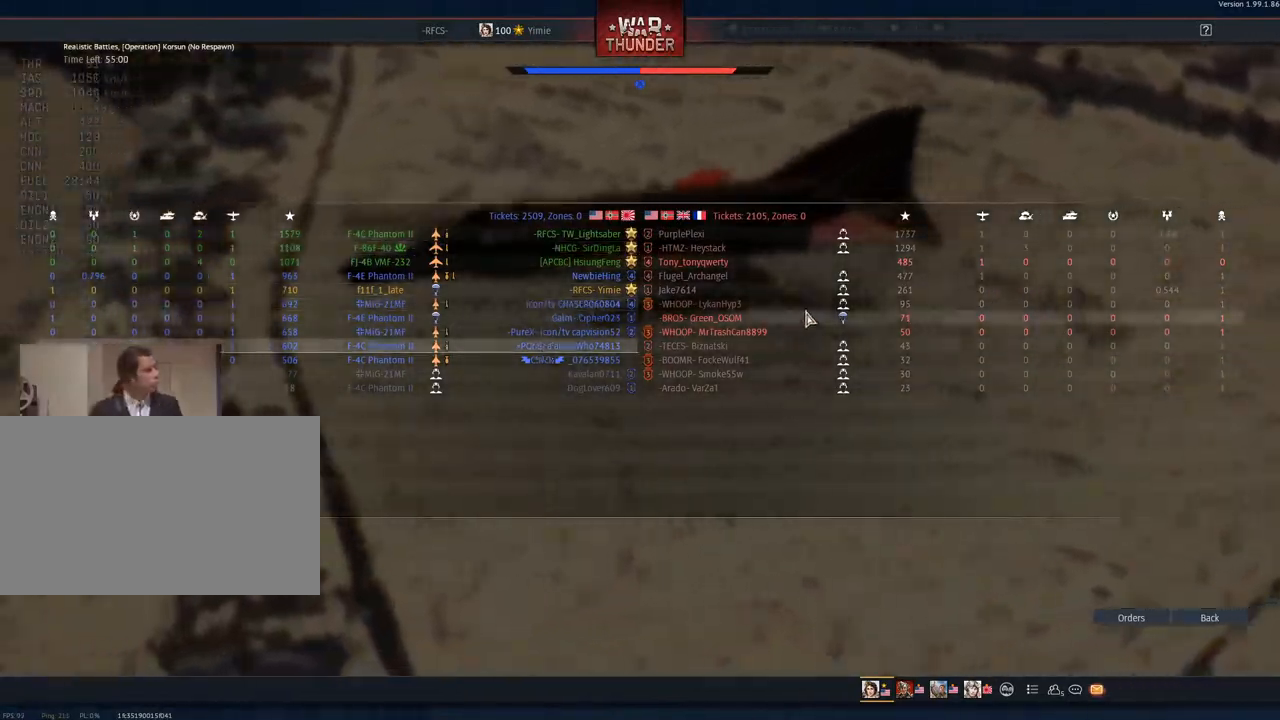
{"keys": [], "mouse": [], "mouse_move": "down", "events": [[150, "mouse_left", "down"], [283, "mouse_left", "up"]]}
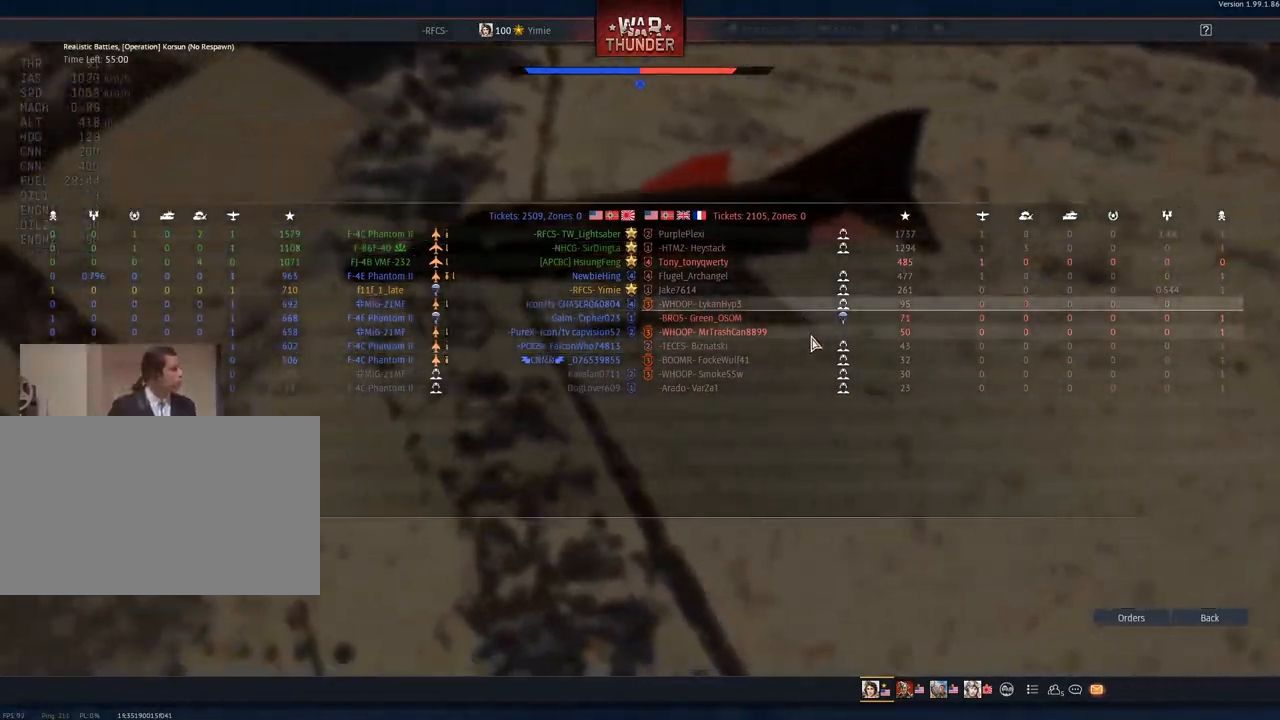
{"keys": [], "mouse": [], "mouse_move": "still", "events": [[17, "mouse_left", "down"], [117, "mouse_left", "up"]]}
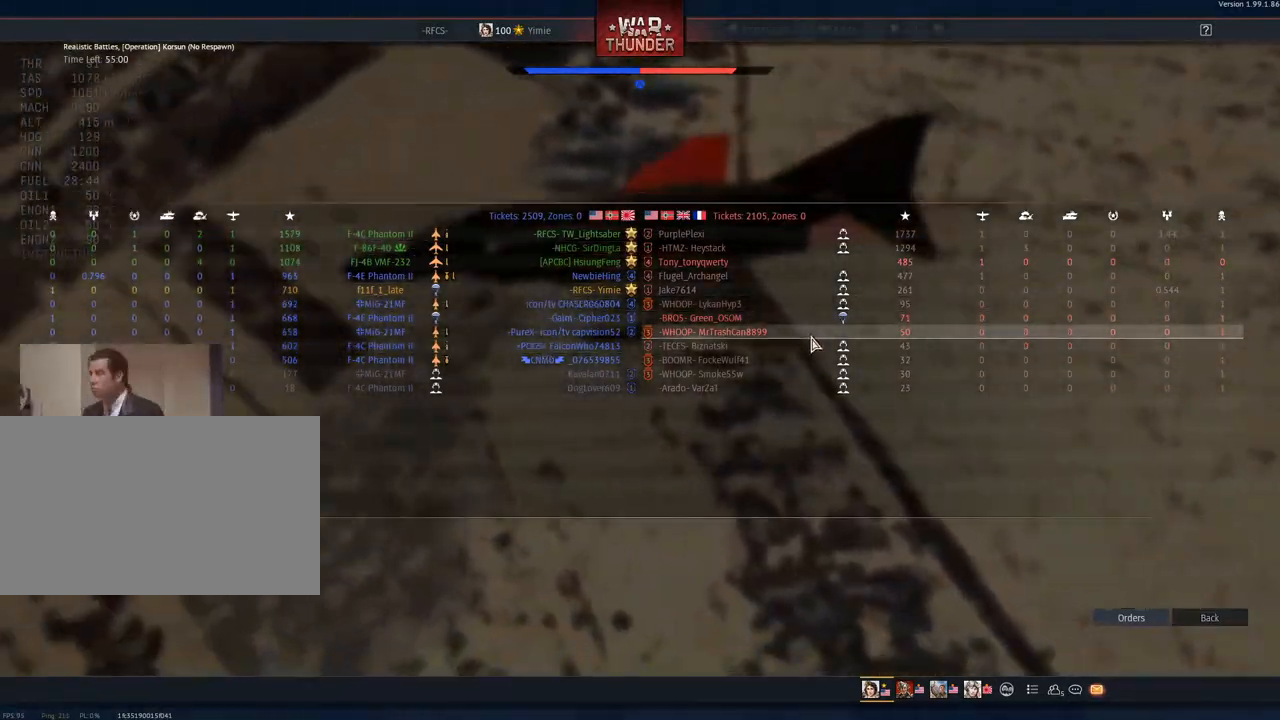
{"keys": [], "mouse": [], "mouse_move": "up", "events": []}
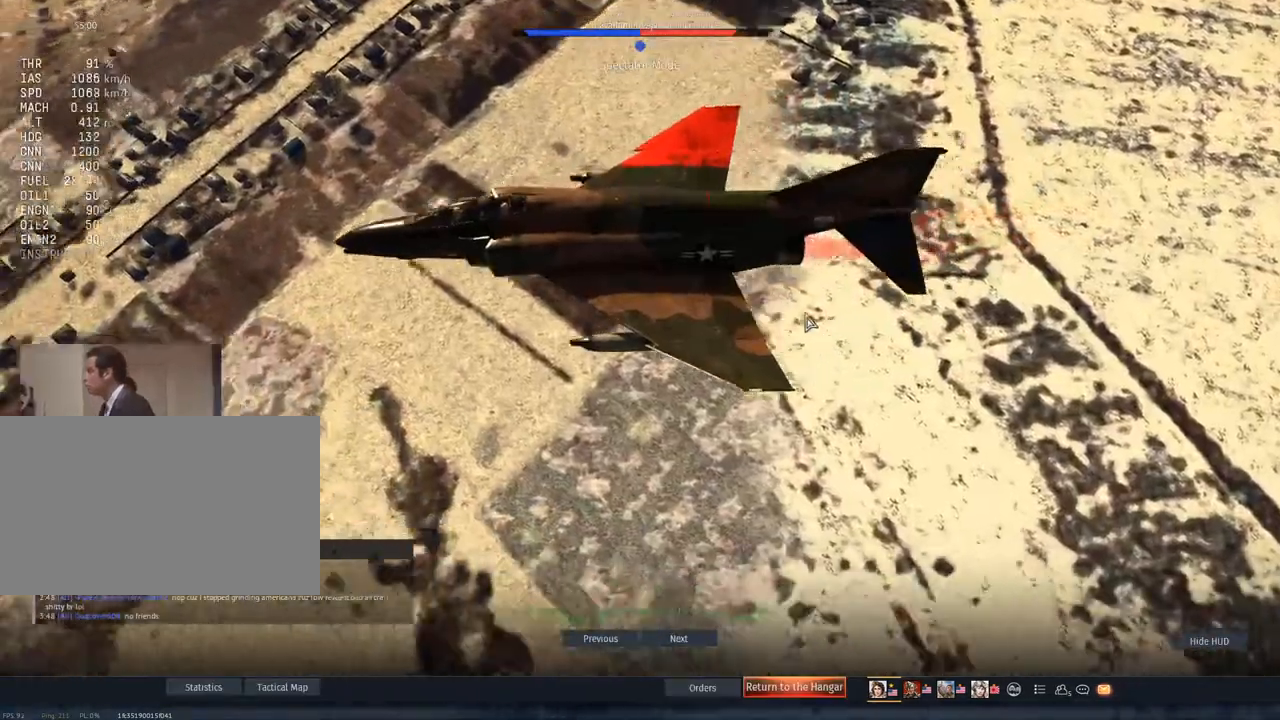
{"keys": [], "mouse": [], "mouse_move": "still", "events": []}
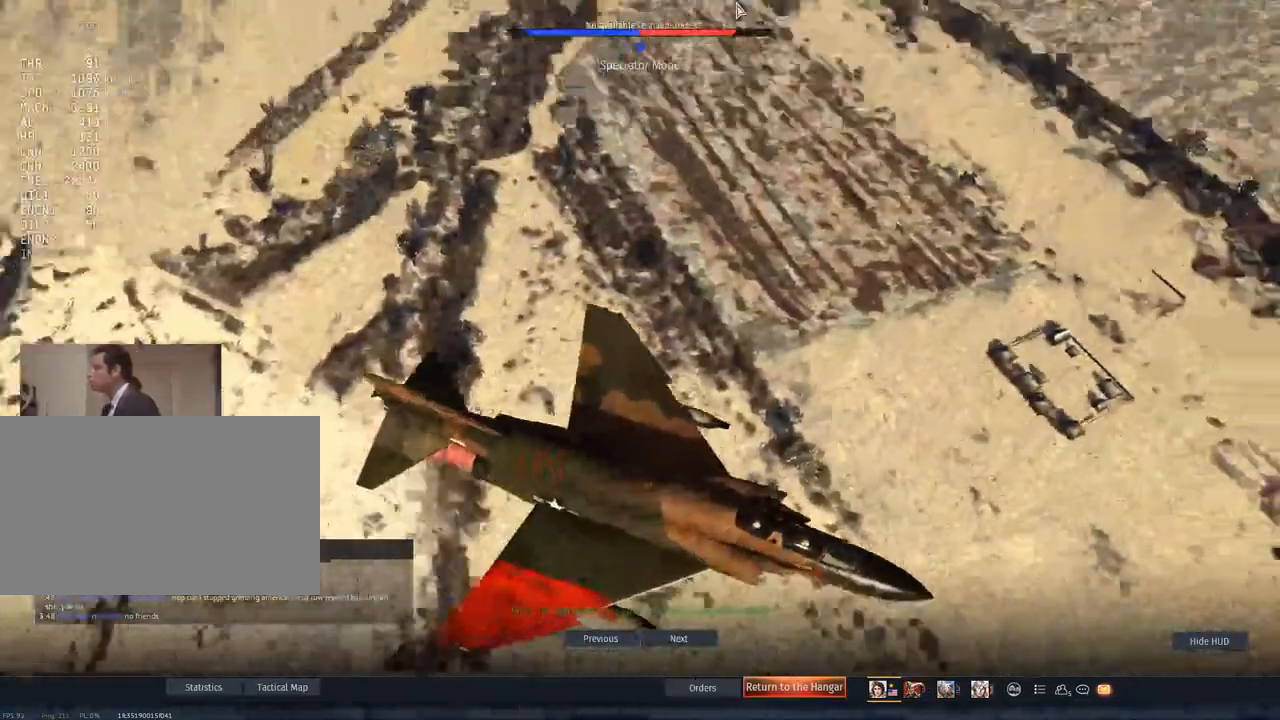
{"keys": [], "mouse": [], "mouse_move": "right", "events": []}
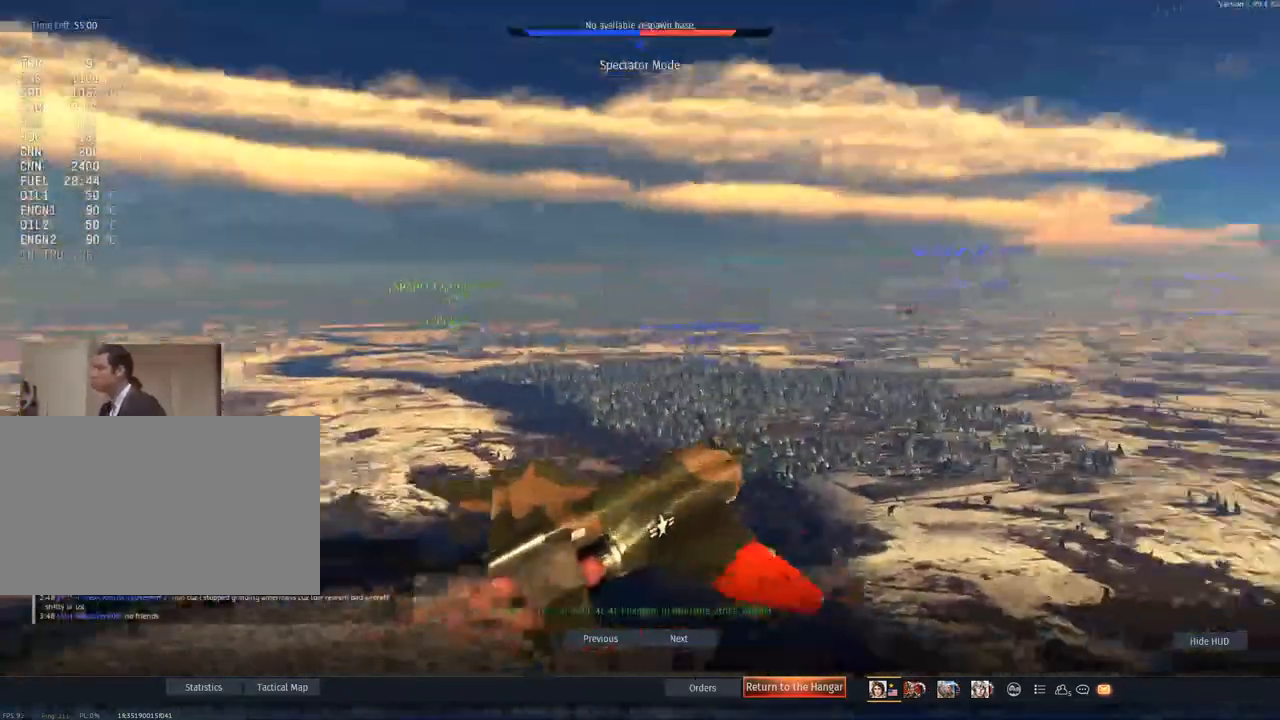
{"keys": [], "mouse": [], "mouse_move": "down-left", "events": []}
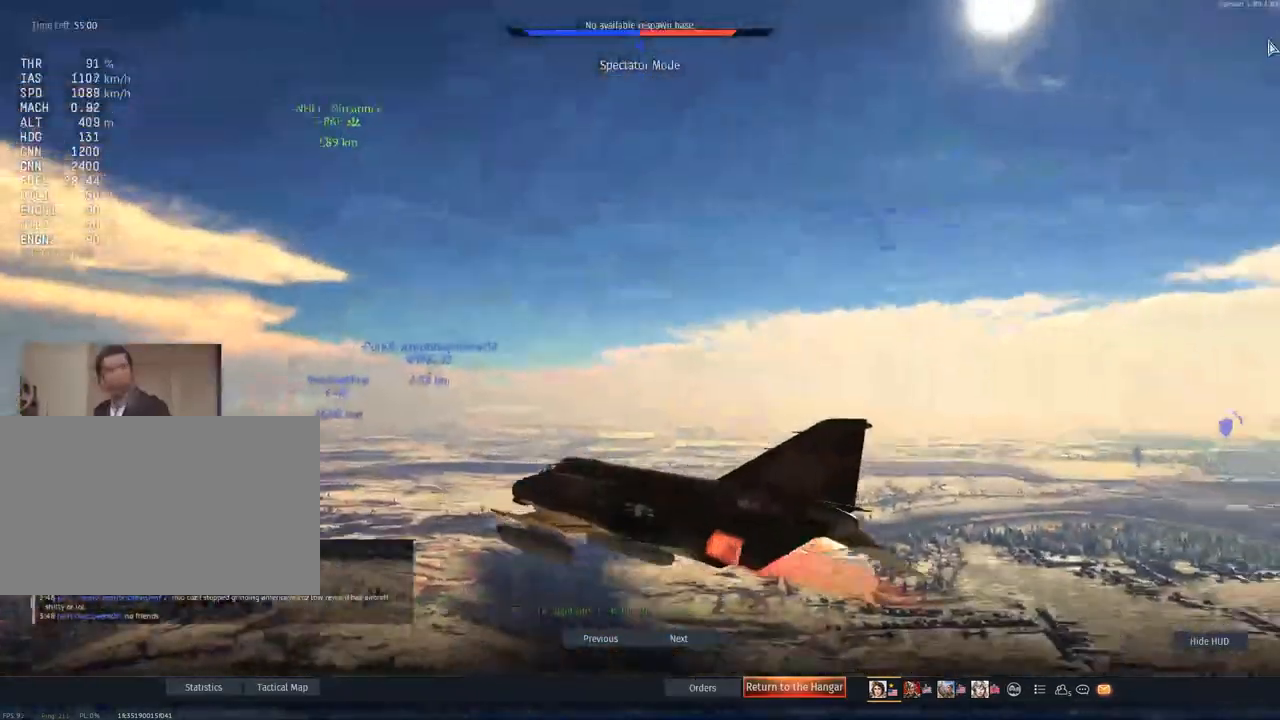
{"keys": [], "mouse": [], "mouse_move": "up-left", "events": []}
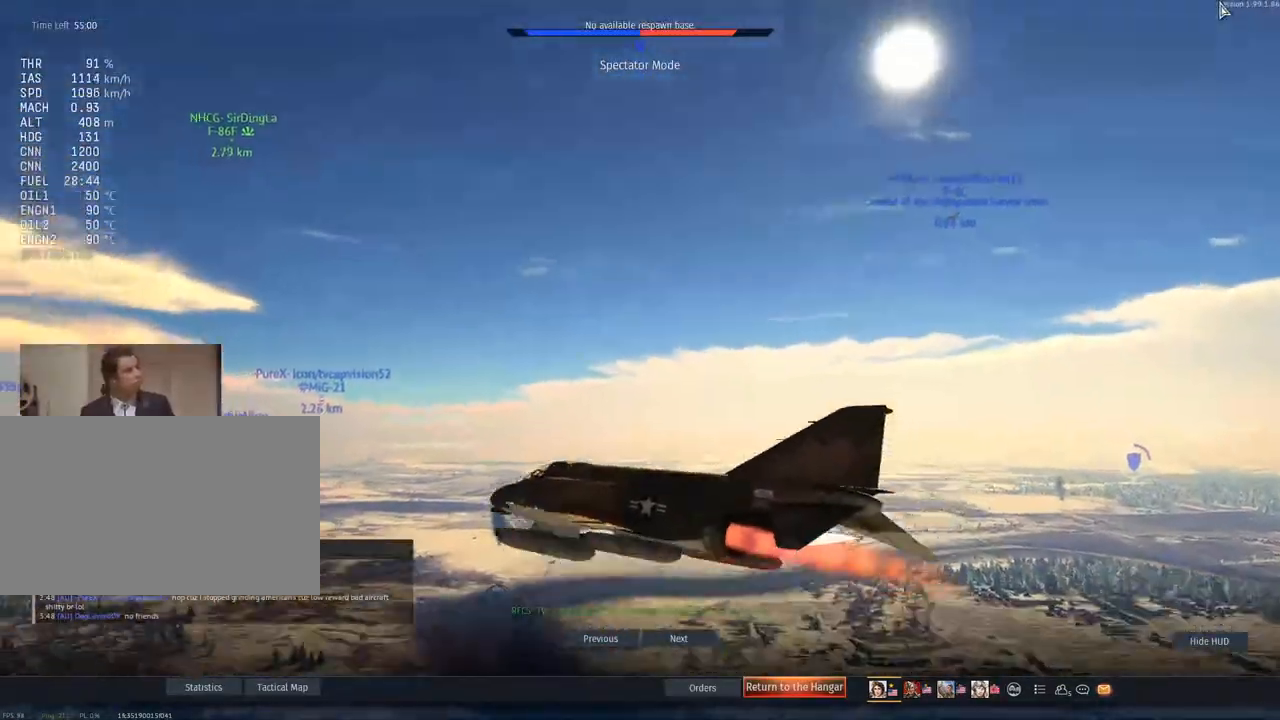
{"keys": [], "mouse": [], "mouse_move": "still", "events": []}
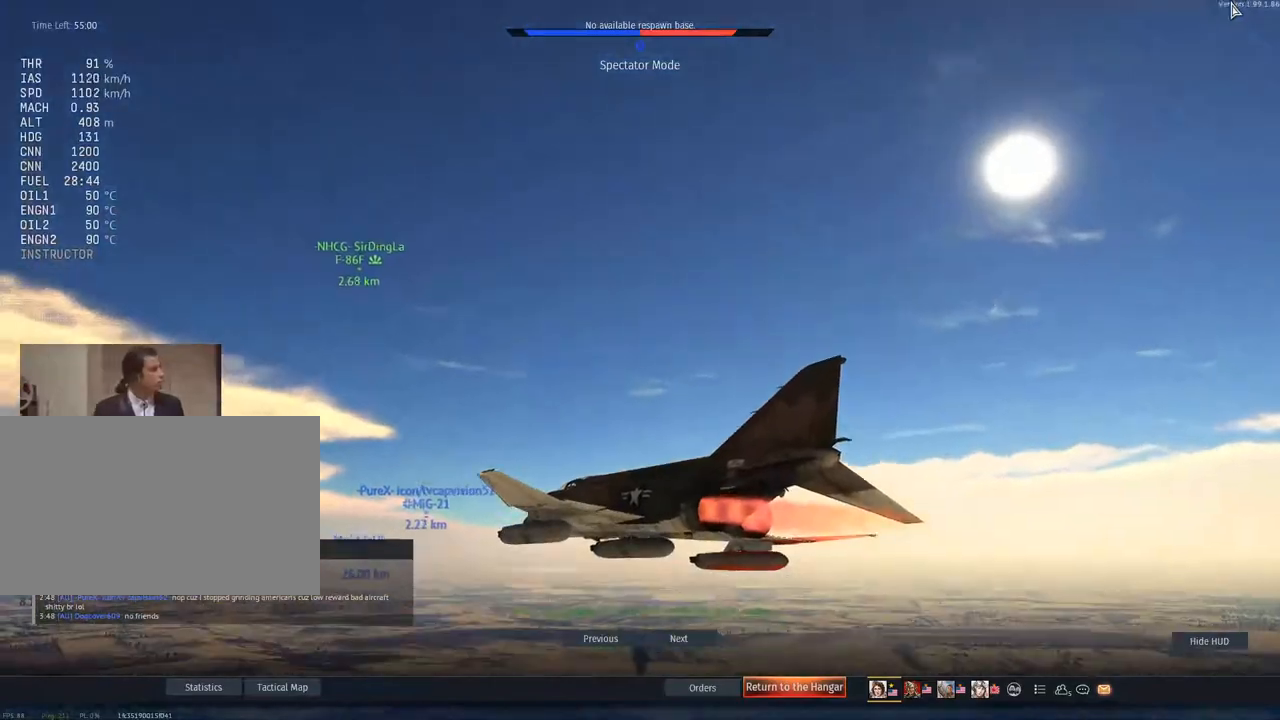
{"keys": [], "mouse": [], "mouse_move": "still", "events": []}
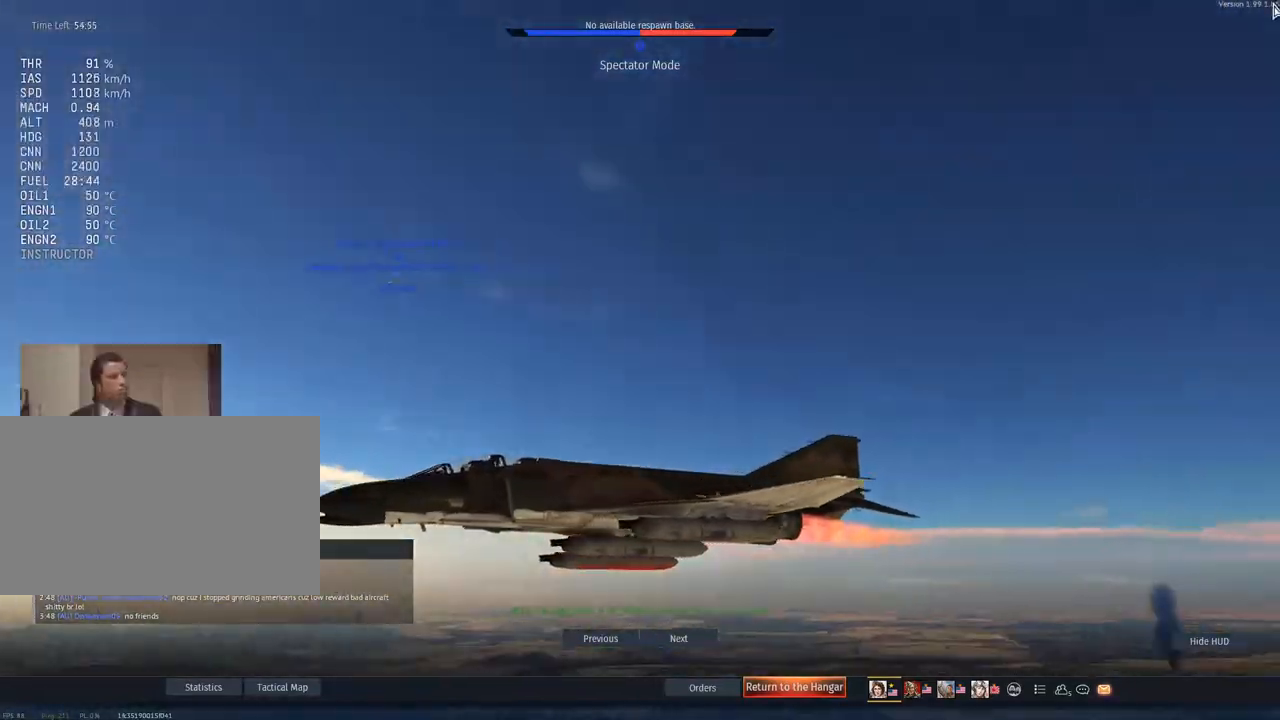
{"keys": [], "mouse": [], "mouse_move": "still", "events": []}
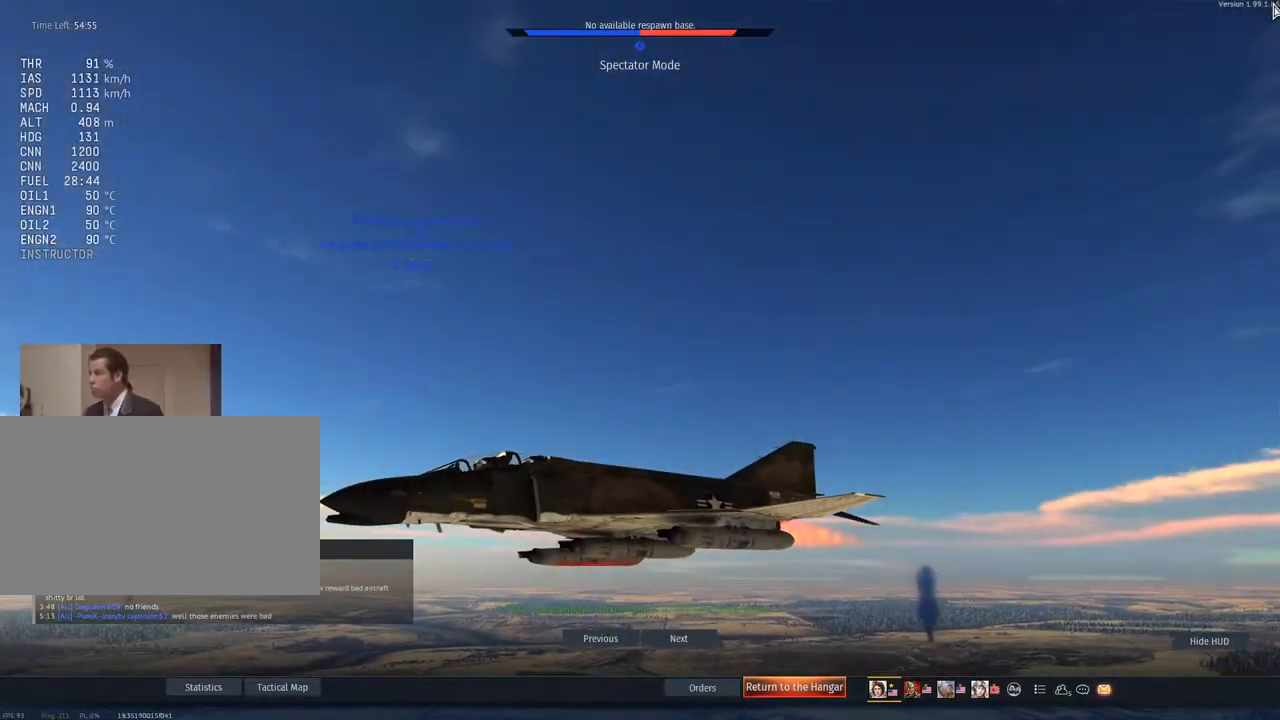
{"keys": [], "mouse": [], "mouse_move": "left", "events": []}
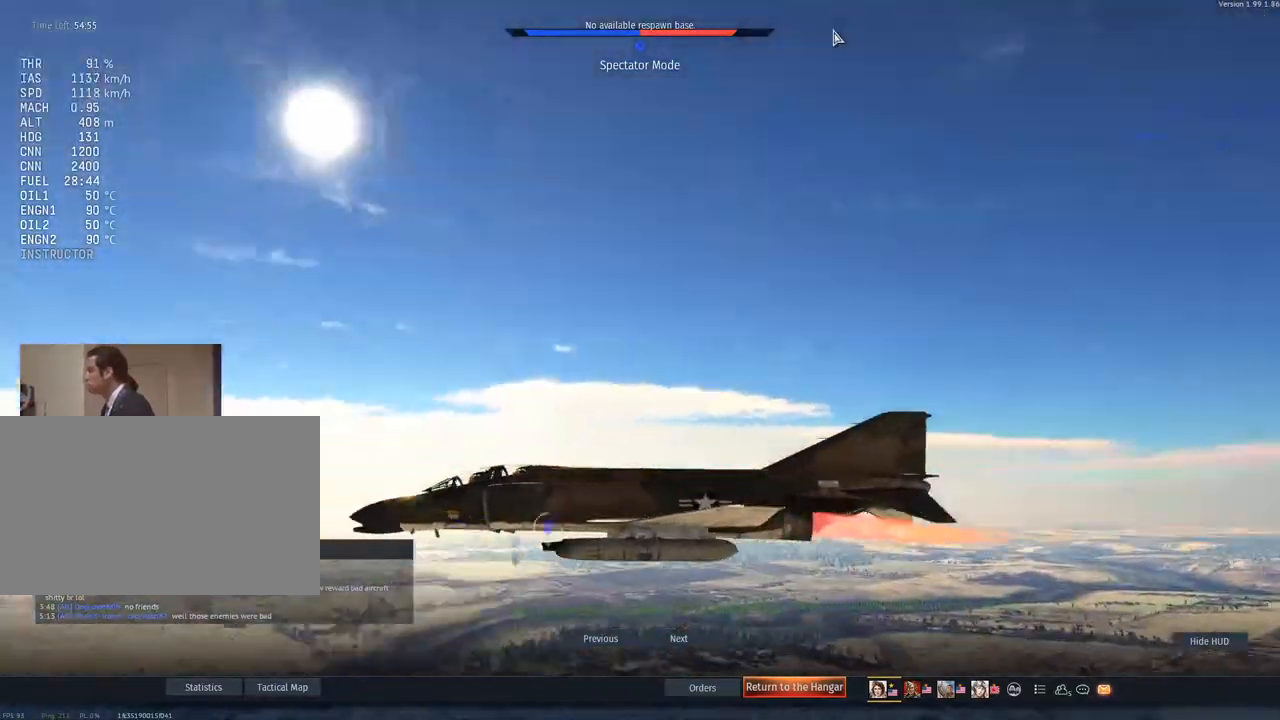
{"keys": [], "mouse": [], "mouse_move": "down-left", "events": []}
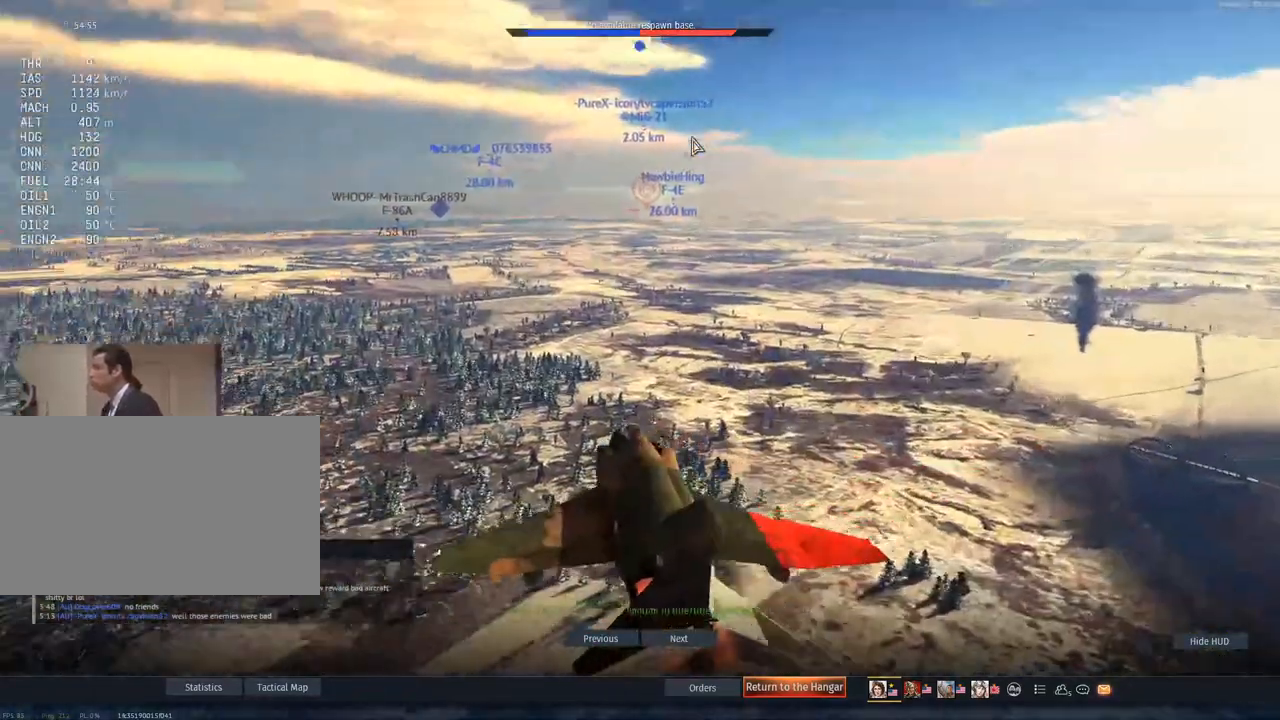
{"keys": [], "mouse": [], "mouse_move": "still", "events": []}